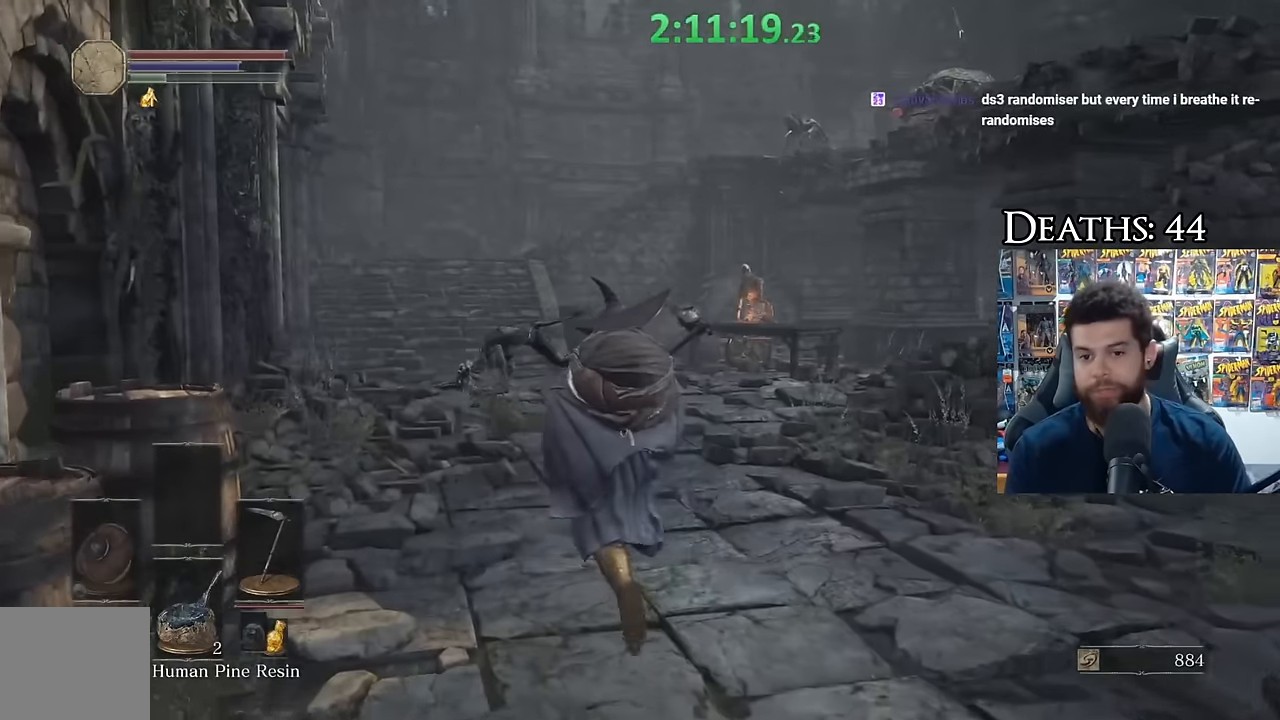
Gameplay with a controller (Xbox layout); each line is a JSON object with the inputs held at the frame after it. "events" lists button and stick changes between this image and that frame as [ms after this image, input, new state], when the widget could be followed in between.
{"buttons": ["B"], "left_stick": "up", "right_stick": "right", "events": [[267, "right_stick", "right"]]}
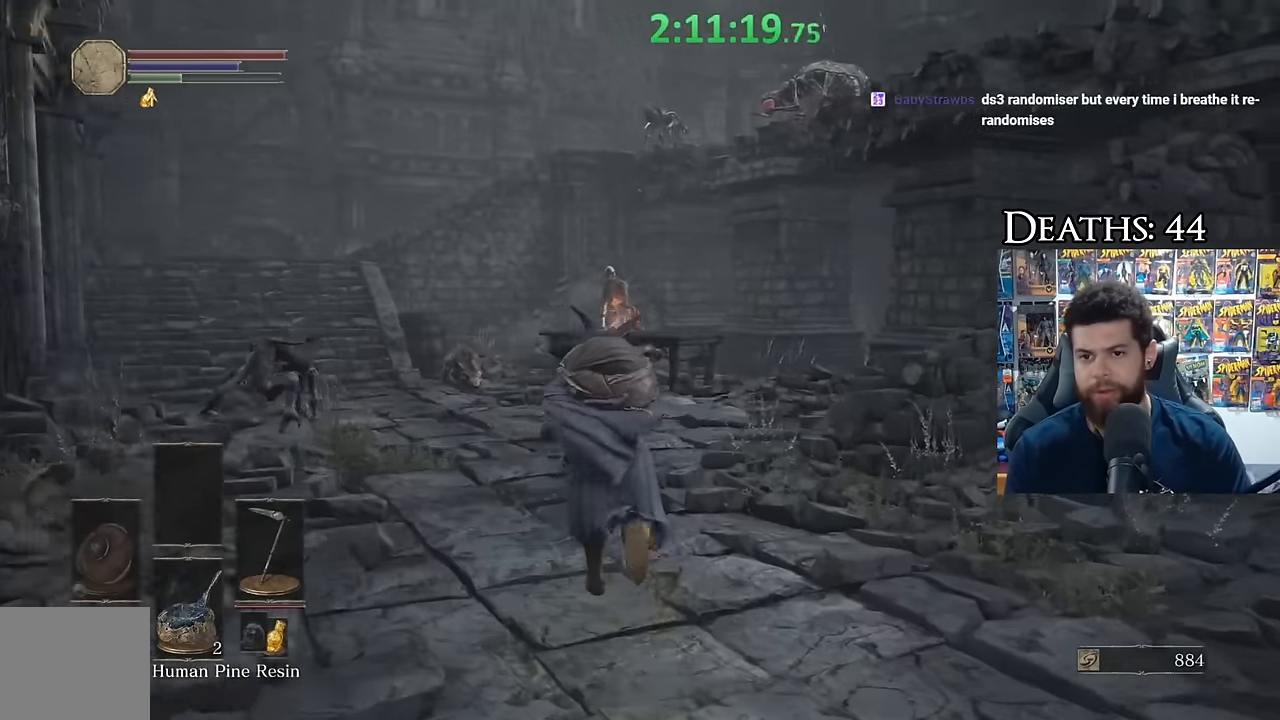
{"buttons": ["B"], "left_stick": "up-left", "right_stick": "right", "events": [[167, "left_stick", "up-left"]]}
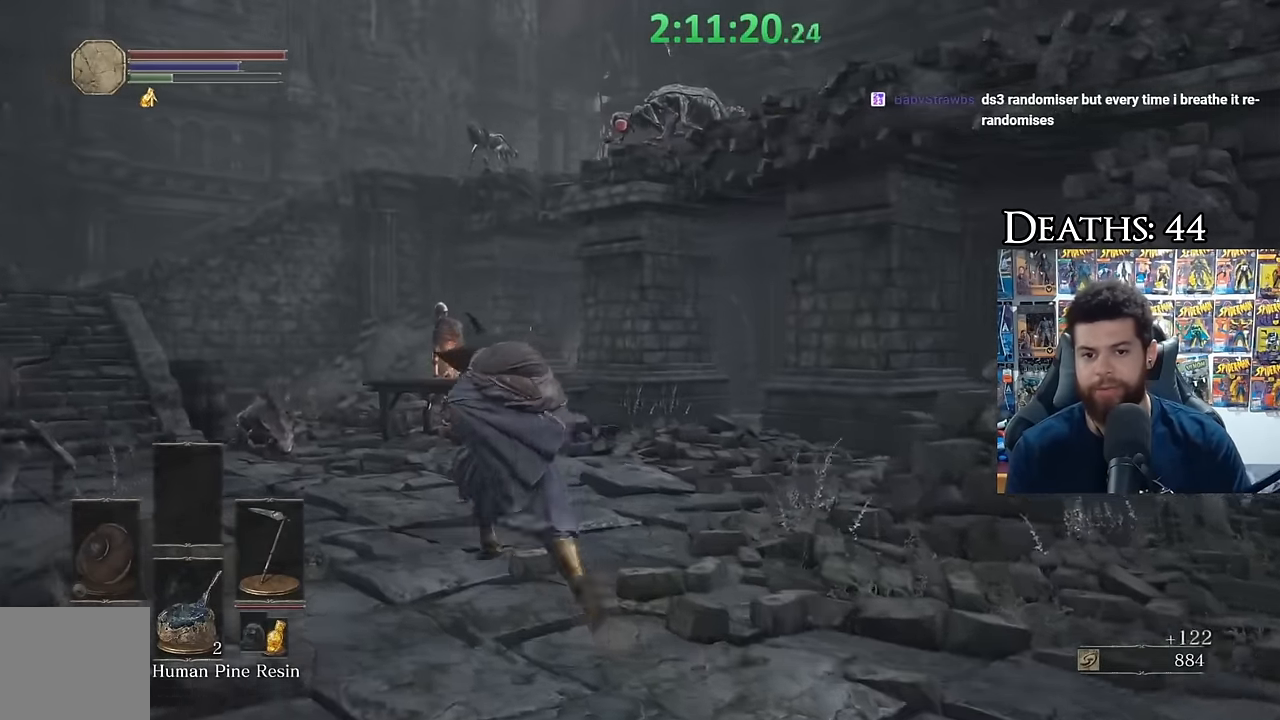
{"buttons": ["B"], "left_stick": "up-left", "right_stick": "right", "events": []}
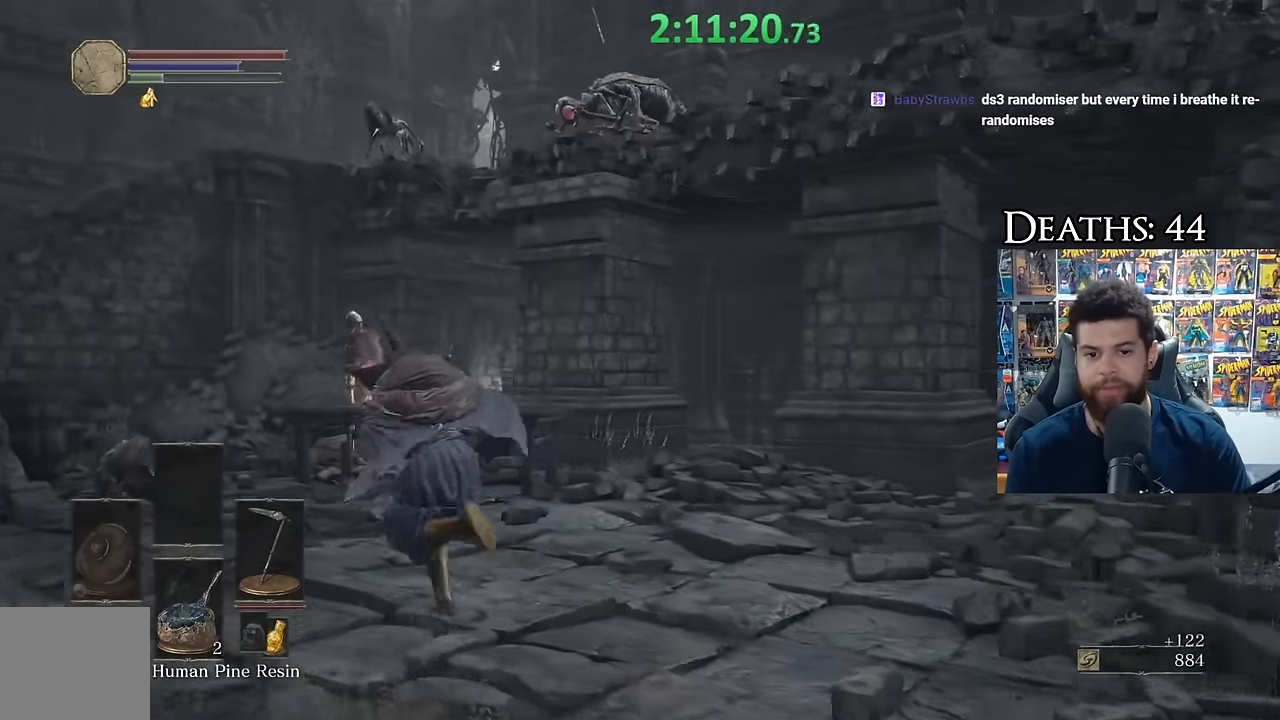
{"buttons": [], "left_stick": "up", "right_stick": "center", "events": [[67, "left_stick", "left"], [333, "left_stick", "up"], [367, "right_stick", "center"], [467, "B", "up"]]}
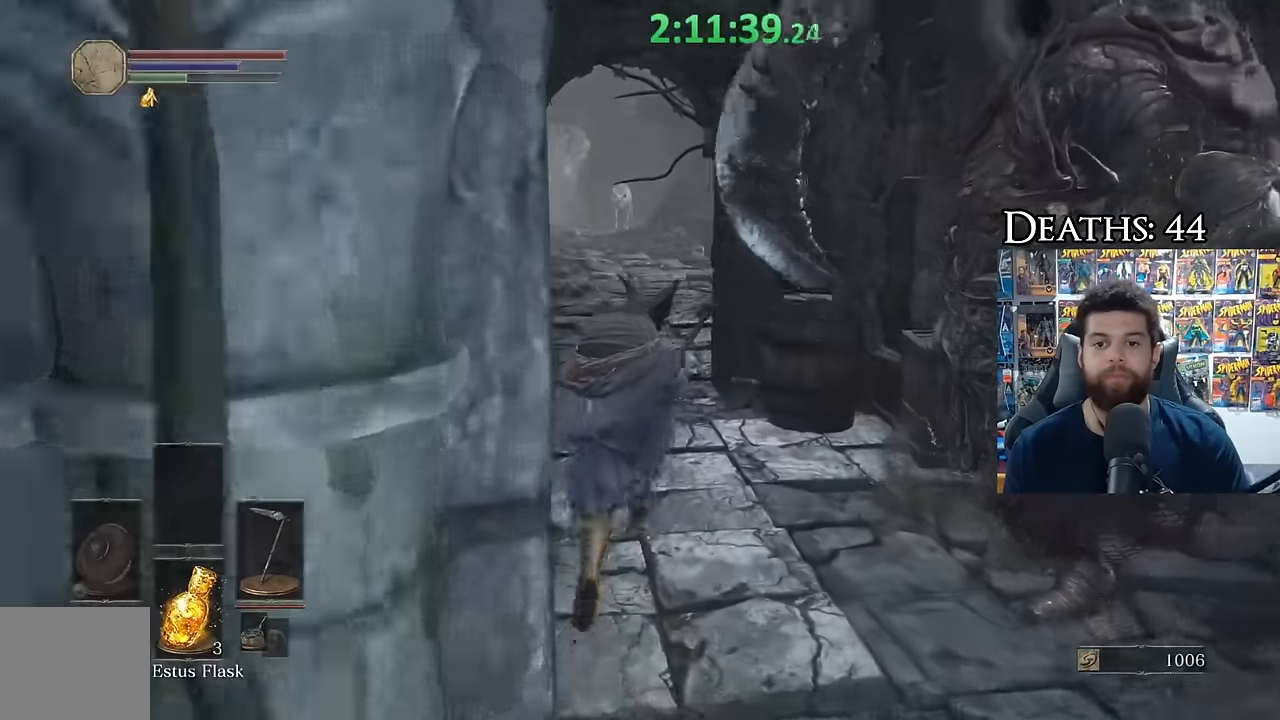
{"buttons": [], "left_stick": "up", "right_stick": "center", "events": [[50, "B", "down"], [183, "B", "up"], [267, "right_stick", "left"], [450, "right_stick", "center"]]}
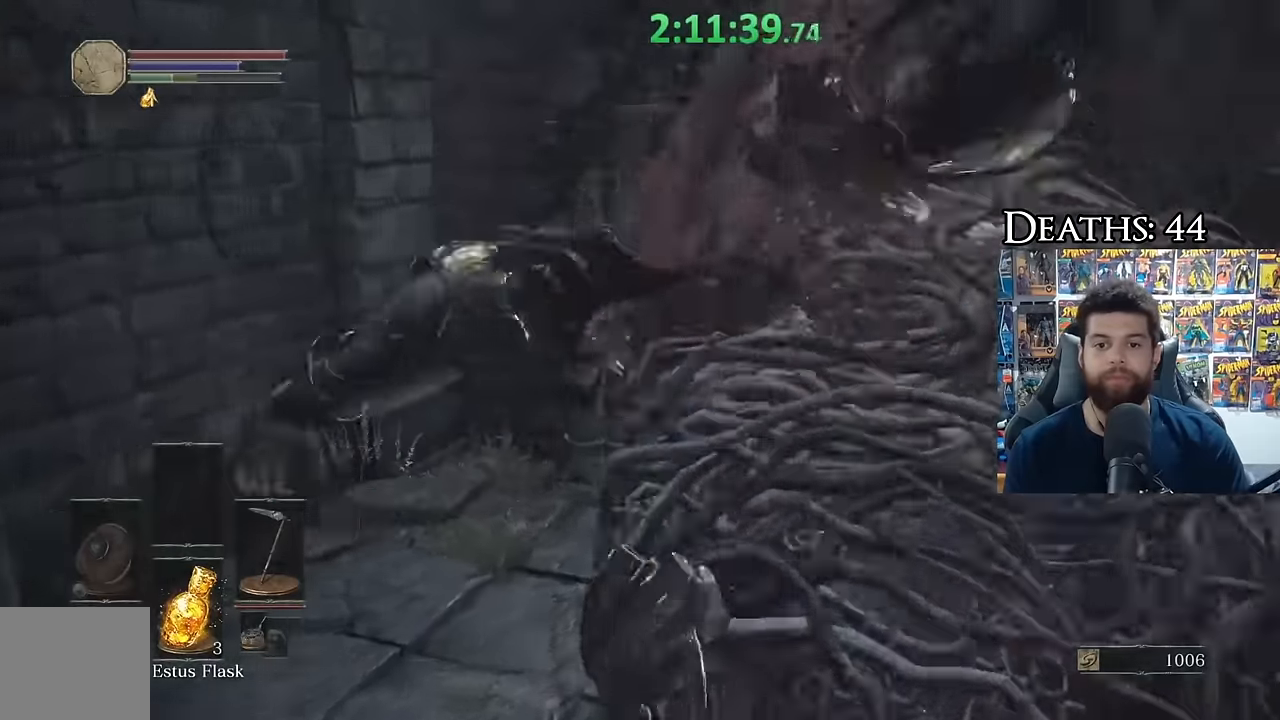
{"buttons": [], "left_stick": "up", "right_stick": "center", "events": [[33, "B", "down"], [117, "B", "up"]]}
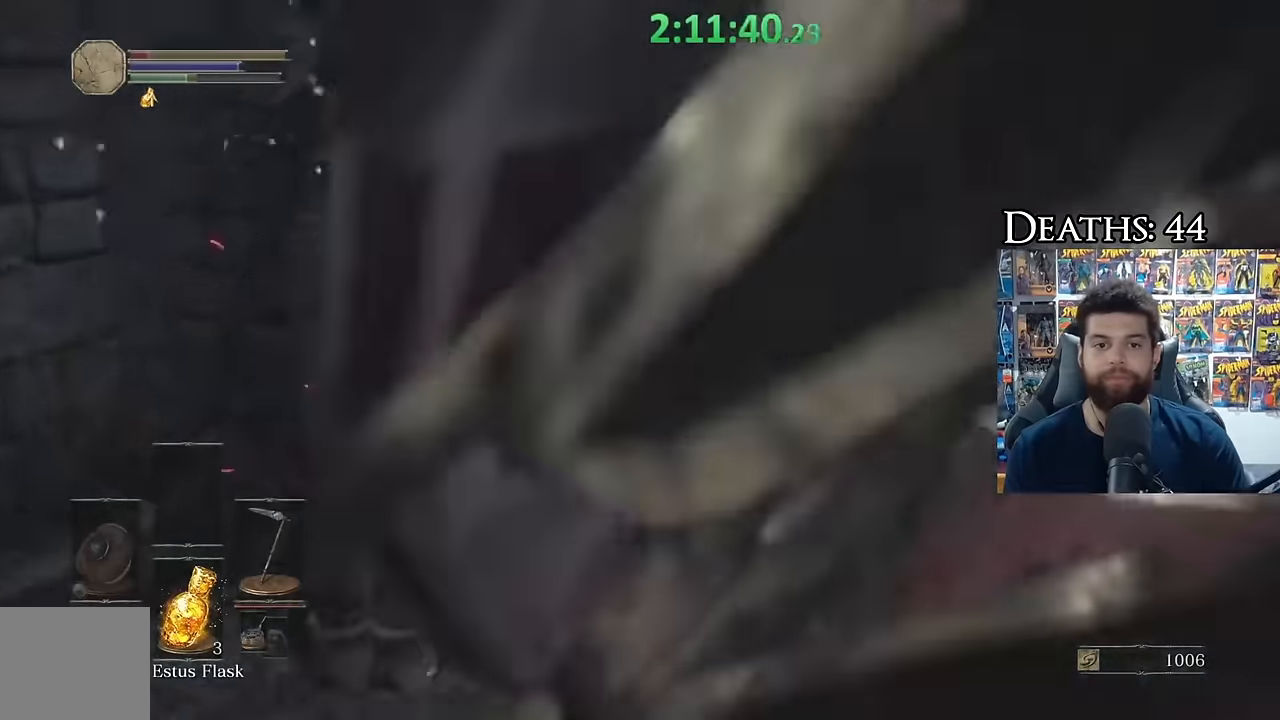
{"buttons": ["B"], "left_stick": "up", "right_stick": "center", "events": [[167, "B", "down"], [250, "B", "up"], [333, "B", "down"], [400, "B", "up"], [483, "B", "down"]]}
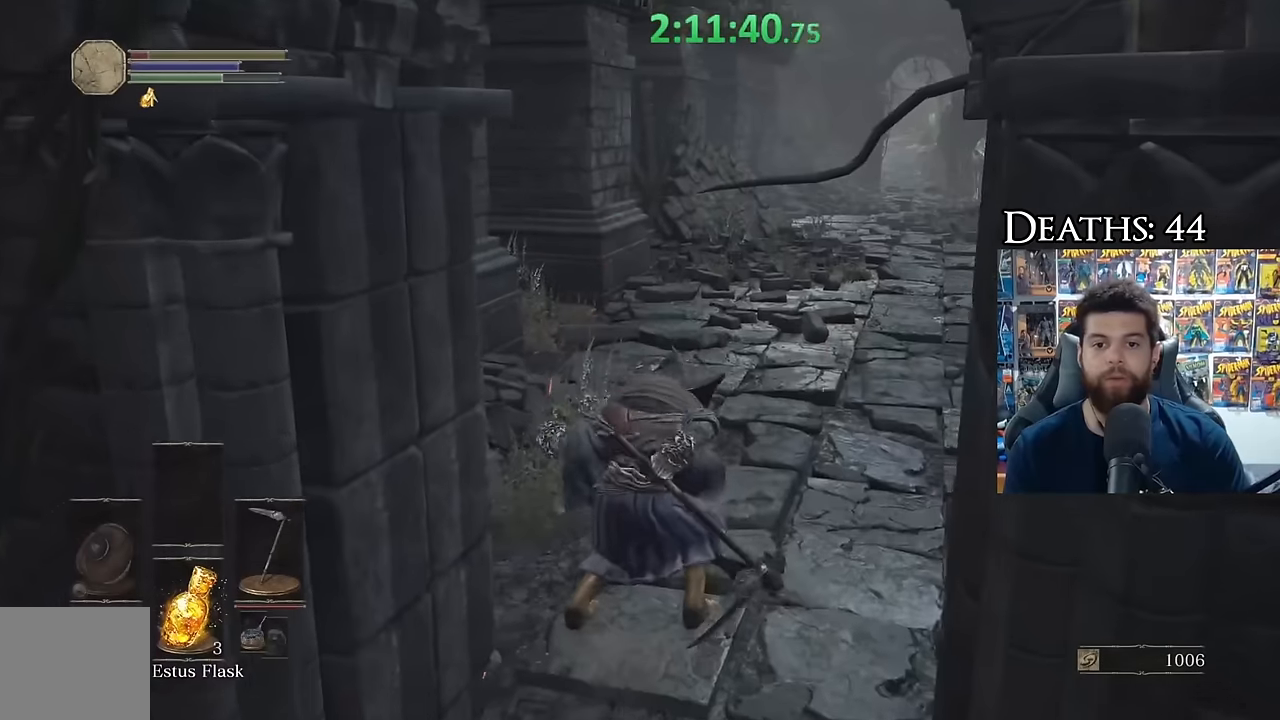
{"buttons": [], "left_stick": "up", "right_stick": "center", "events": [[50, "B", "up"], [133, "B", "down"], [200, "B", "up"], [283, "B", "down"], [350, "B", "up"], [416, "B", "down"], [500, "B", "up"]]}
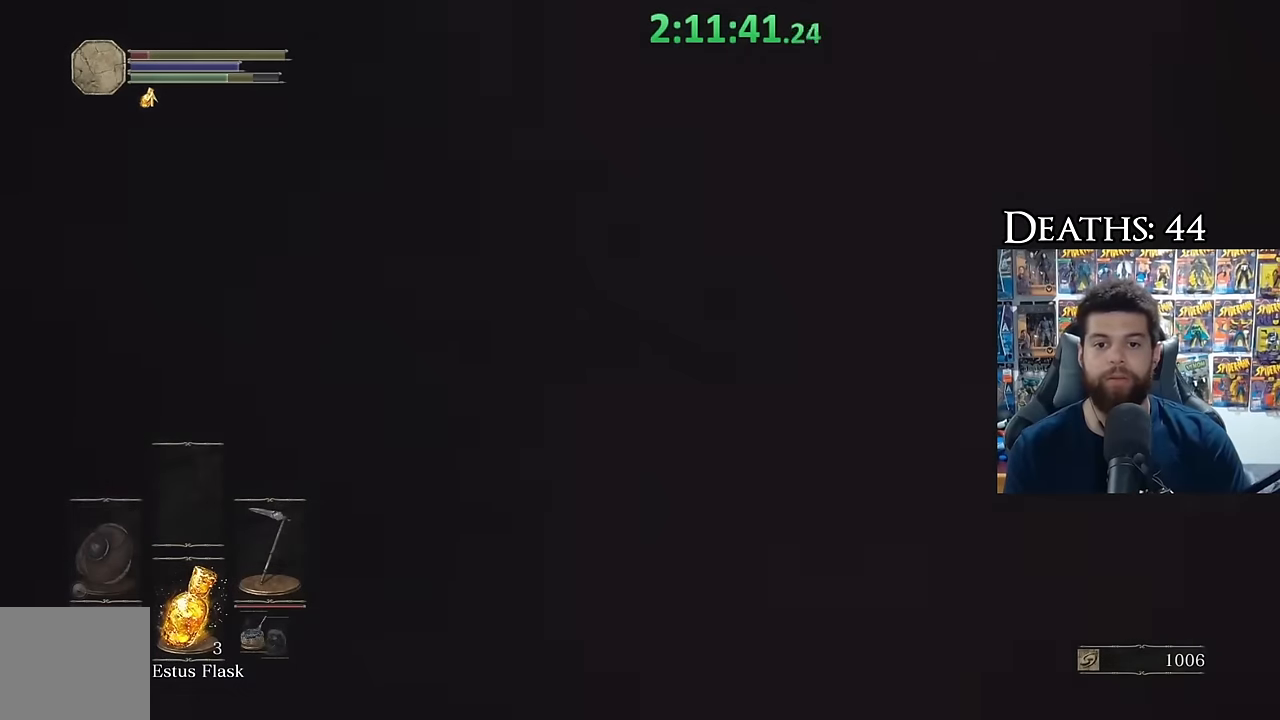
{"buttons": [], "left_stick": "up", "right_stick": "center", "events": [[83, "B", "down"], [166, "B", "up"], [250, "B", "down"], [333, "B", "up"], [400, "B", "down"], [483, "B", "up"]]}
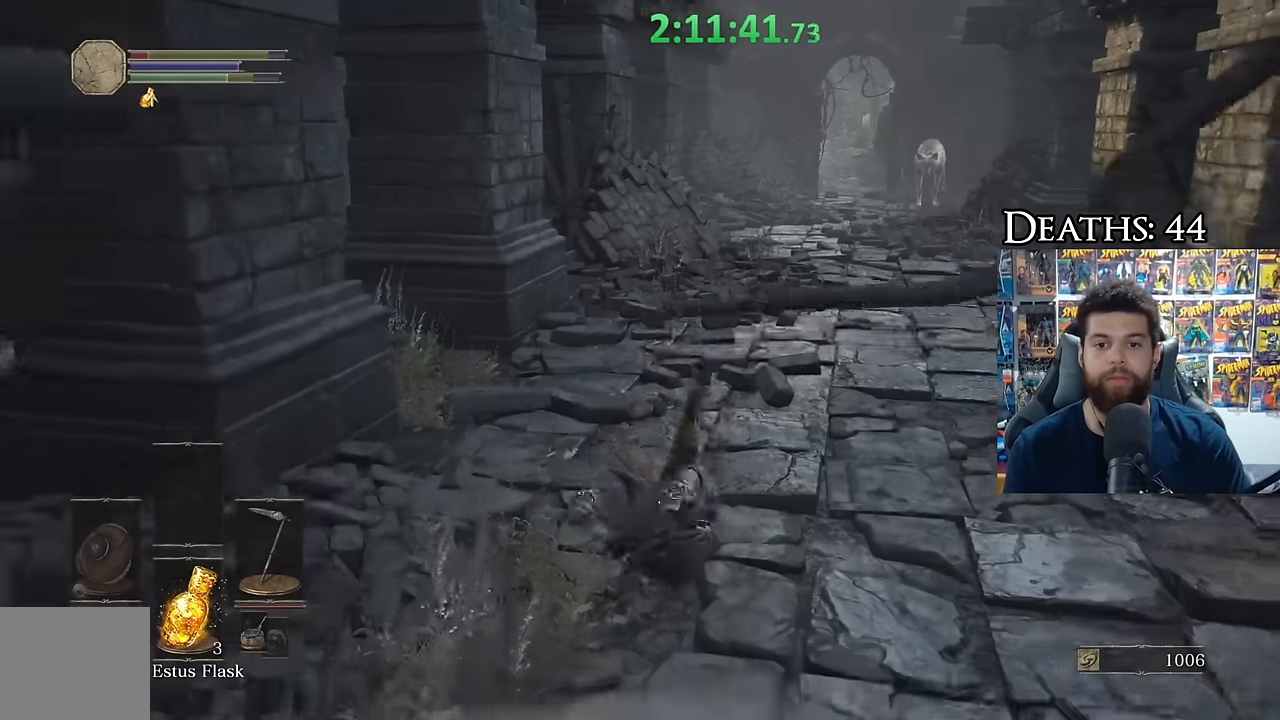
{"buttons": ["B"], "left_stick": "up", "right_stick": "center", "events": [[66, "B", "down"], [150, "B", "up"], [233, "B", "down"]]}
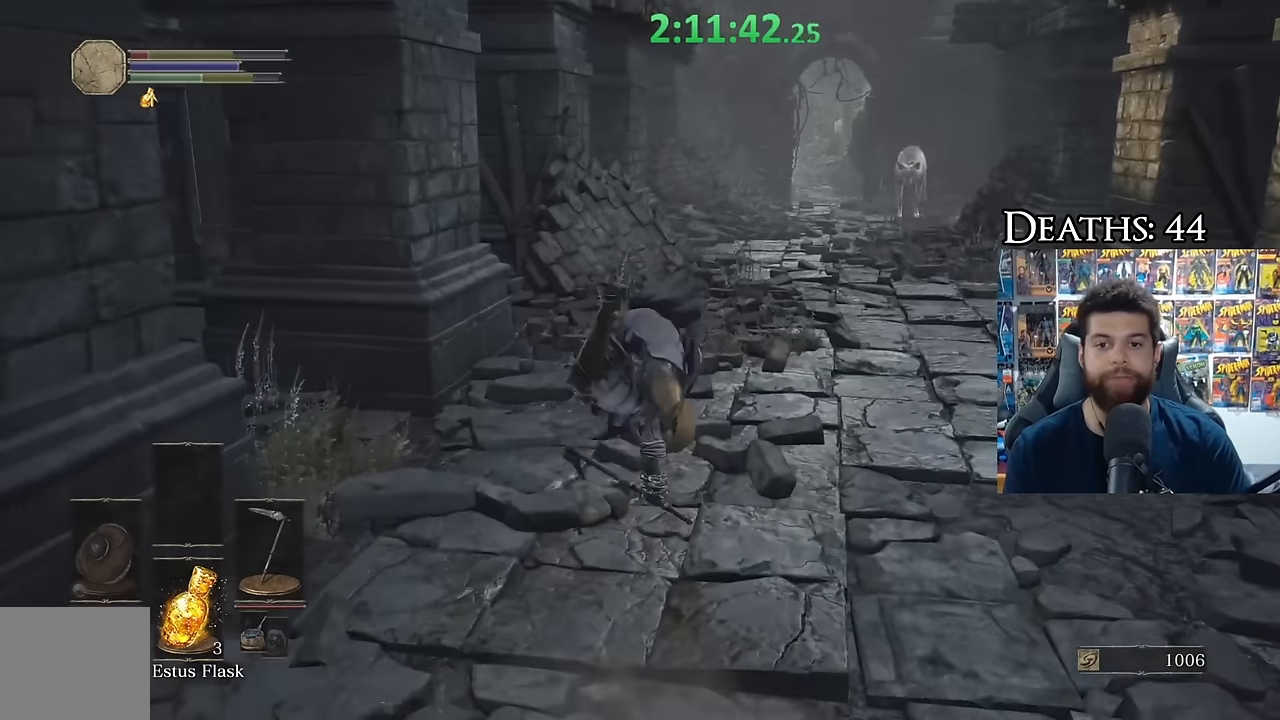
{"buttons": ["B"], "left_stick": "up", "right_stick": "center", "events": [[216, "X", "down"], [316, "X", "up"], [383, "X", "down"], [483, "X", "up"]]}
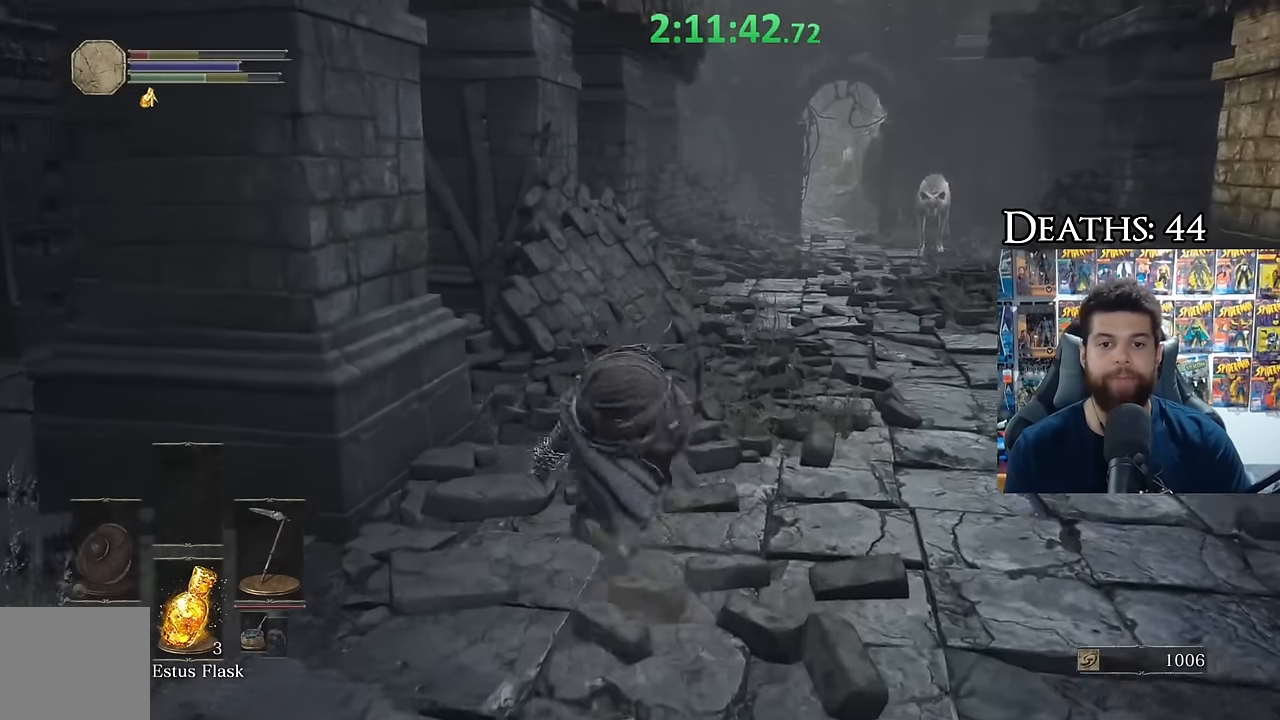
{"buttons": ["B"], "left_stick": "up-right", "right_stick": "left", "events": [[33, "X", "down"], [116, "X", "up"], [200, "right_stick", "down-left"], [250, "right_stick", "left"], [433, "left_stick", "up-right"]]}
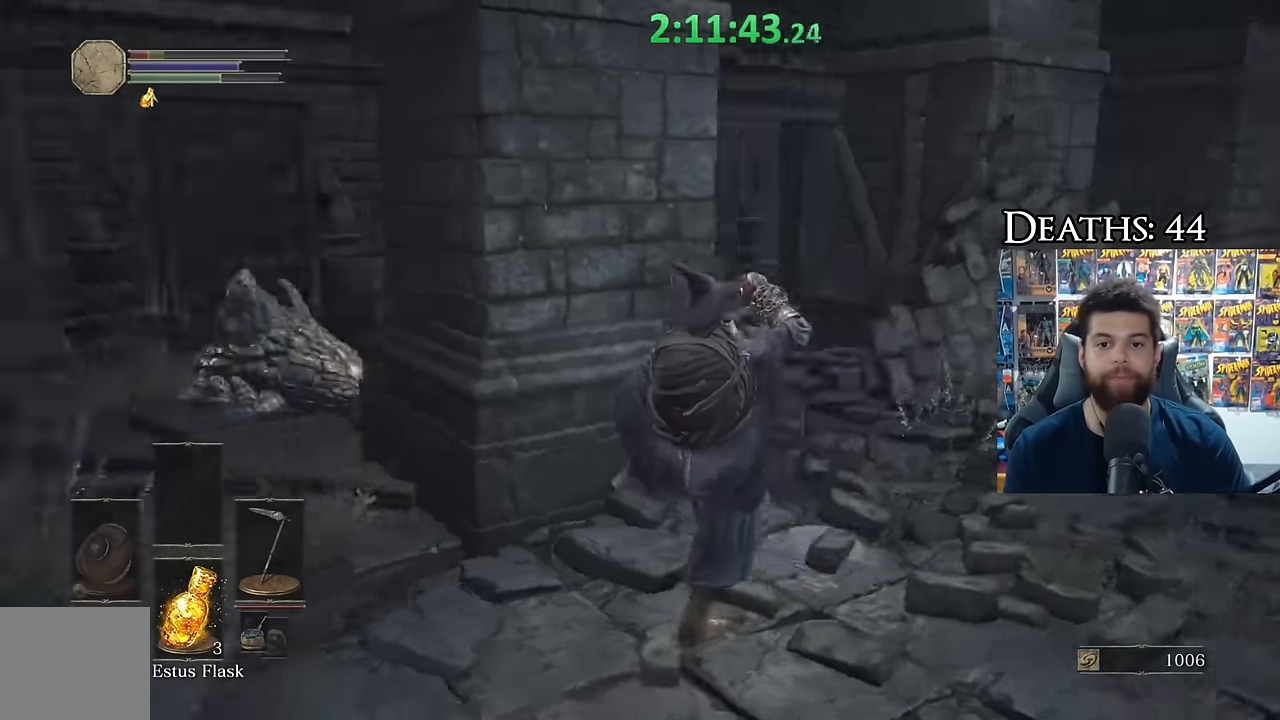
{"buttons": [], "left_stick": "down", "right_stick": "center", "events": [[66, "left_stick", "right"], [183, "left_stick", "down-right"], [316, "right_stick", "center"], [450, "B", "up"], [450, "left_stick", "down"]]}
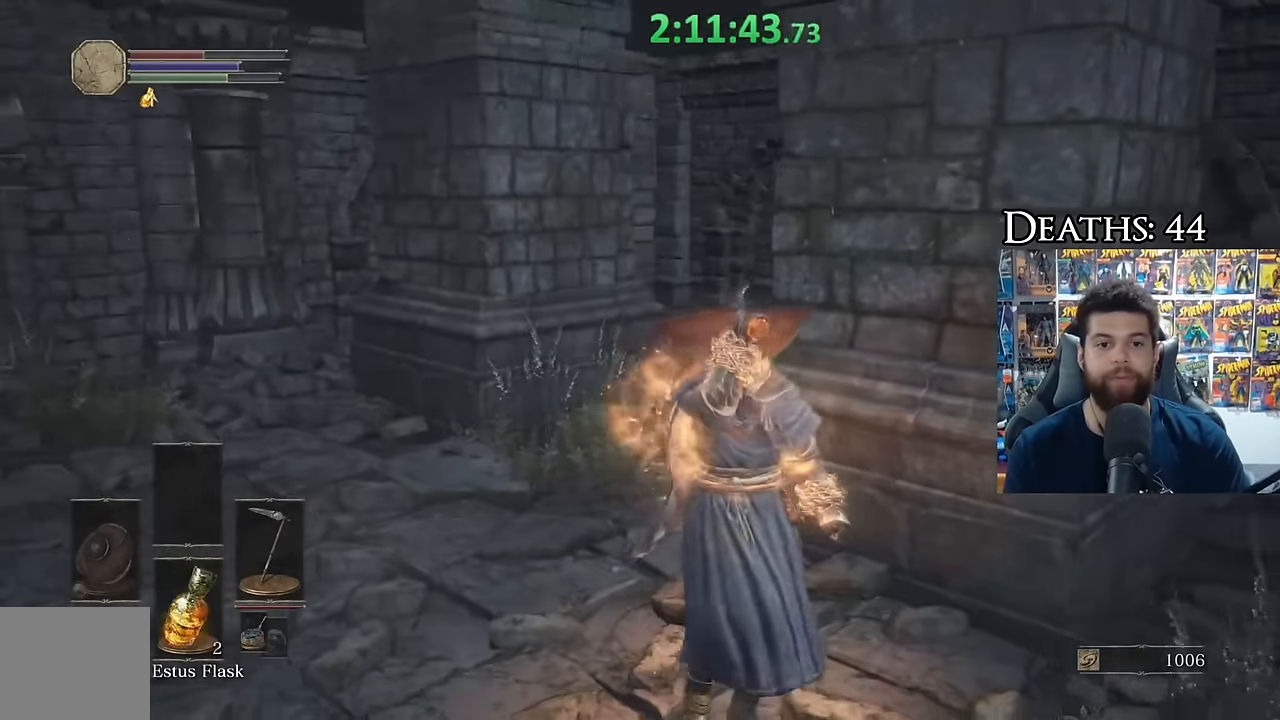
{"buttons": ["B"], "left_stick": "down-left", "right_stick": "center", "events": [[100, "right_stick", "left"], [283, "left_stick", "down-left"], [283, "right_stick", "center"], [400, "B", "down"]]}
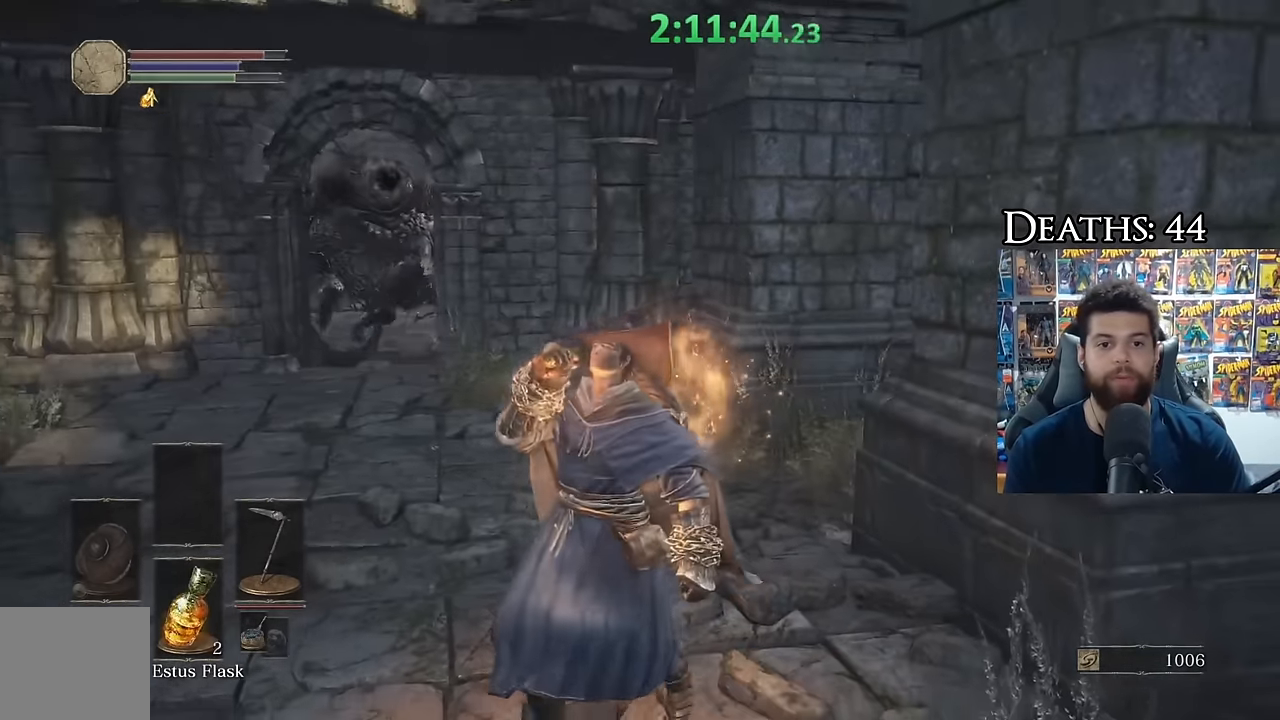
{"buttons": ["B"], "left_stick": "right", "right_stick": "right", "events": [[116, "right_stick", "right"], [283, "left_stick", "down-right"], [450, "left_stick", "right"]]}
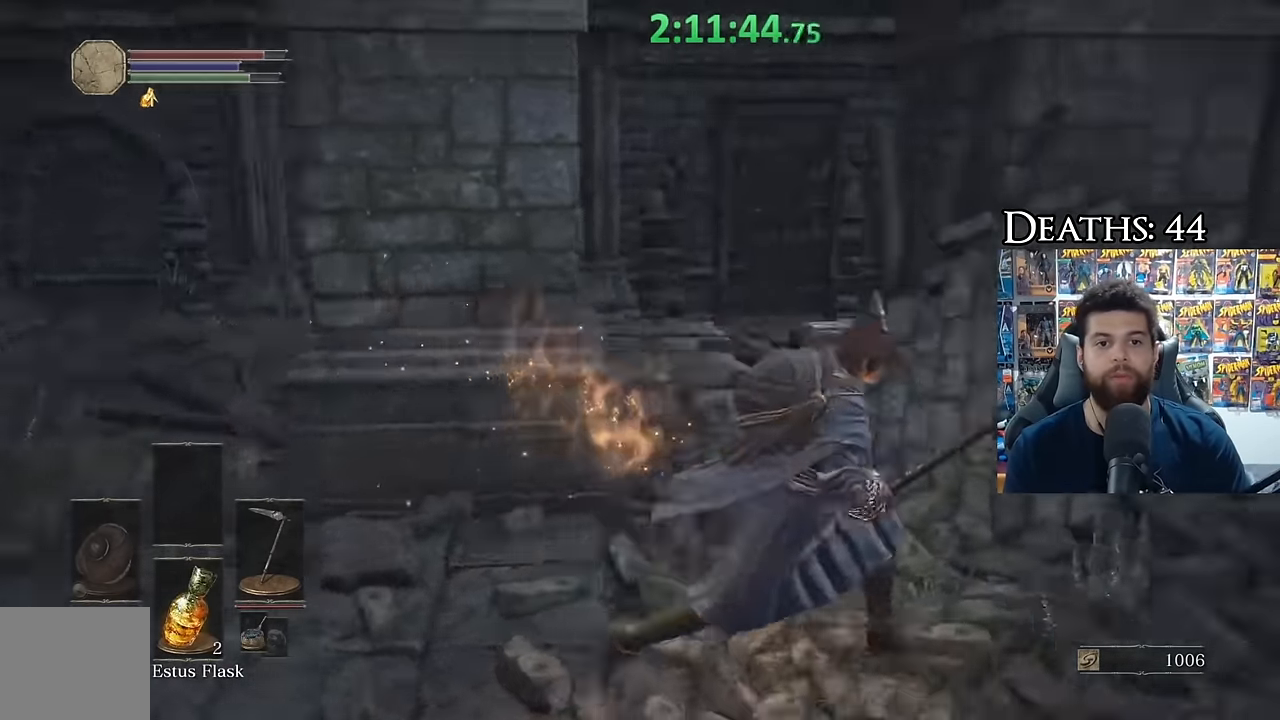
{"buttons": ["B"], "left_stick": "up-right", "right_stick": "right", "events": [[16, "left_stick", "up-right"], [116, "left_stick", "up"], [183, "right_stick", "center"], [366, "left_stick", "up-right"], [450, "right_stick", "right"]]}
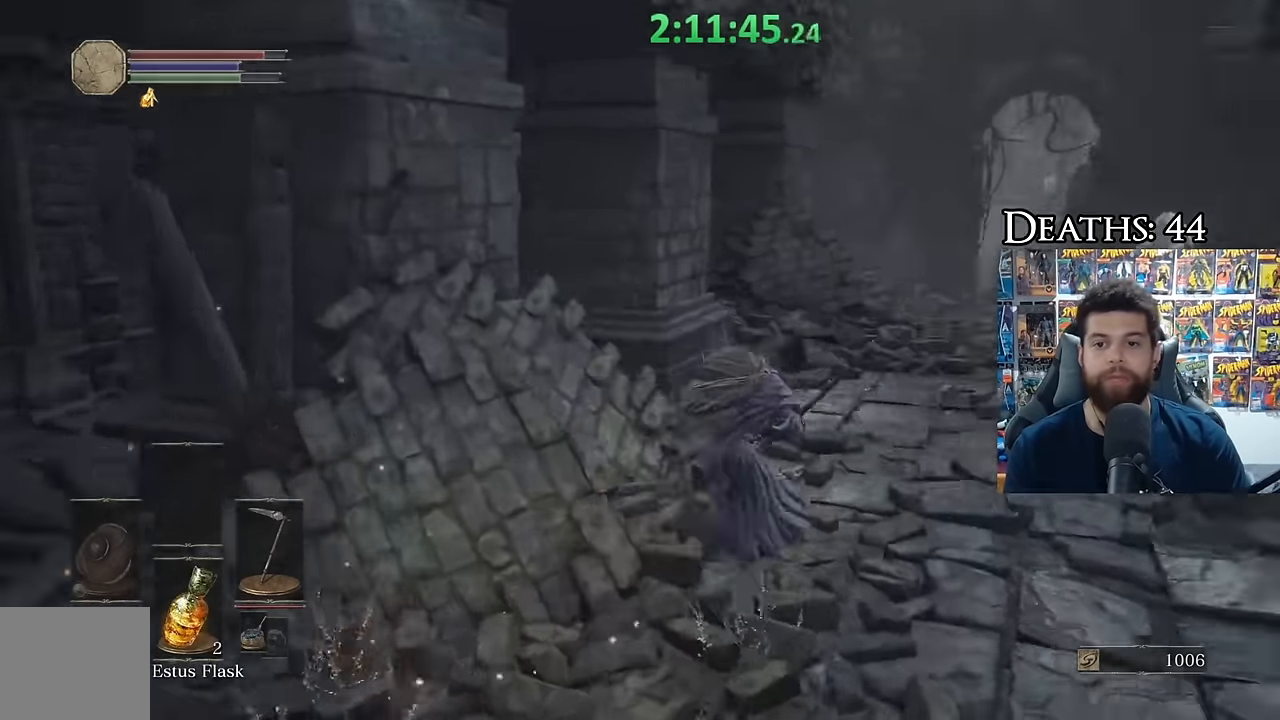
{"buttons": ["B"], "left_stick": "up", "right_stick": "center", "events": [[66, "right_stick", "center"], [83, "left_stick", "up"]]}